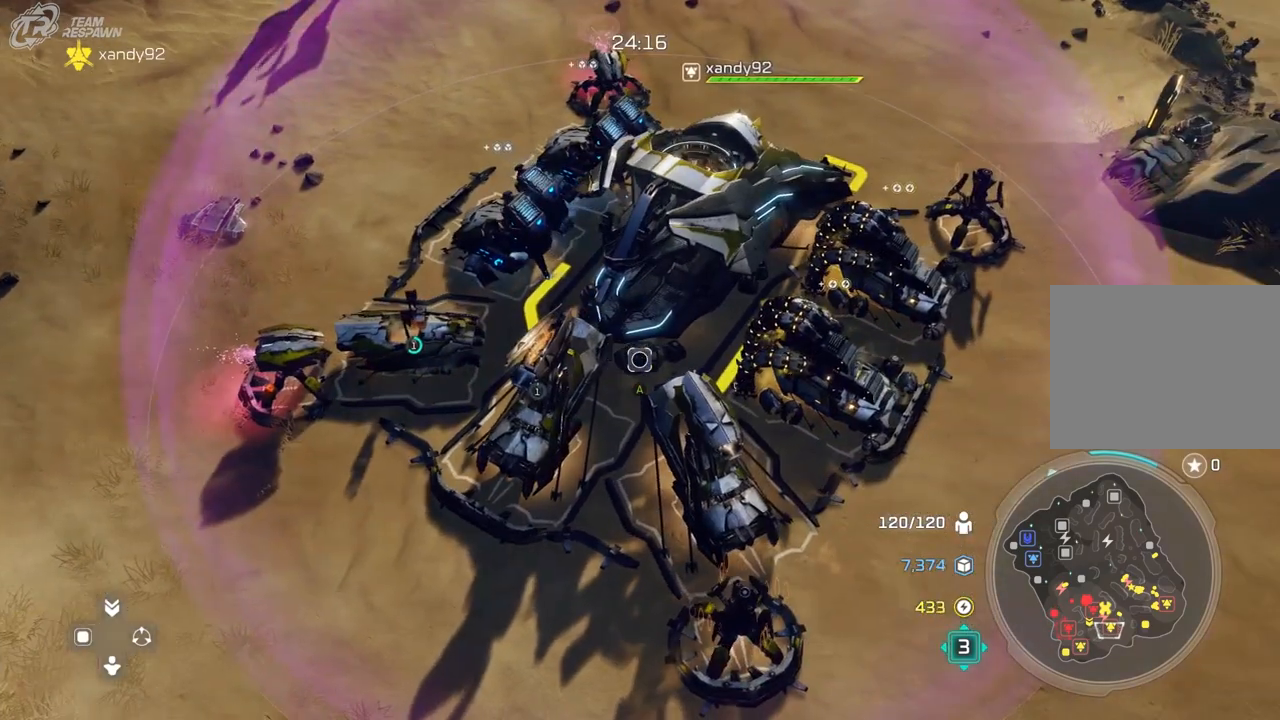
Gameplay with a controller (Xbox layout); each line is a JSON object with the inputs held at the frame after it. "events" lists button and stick changes between this image and that frame as [ms after this image, input, new state], when the widget could be followed in between. Not read: B DPAD_RIGHT HOME L2 L3 R2 R3 X.
{"buttons": [], "left_stick": "center", "right_stick": "center", "events": [[100, "left_stick", "down-right"], [200, "left_stick", "center"], [267, "A", "down"], [367, "A", "up"]]}
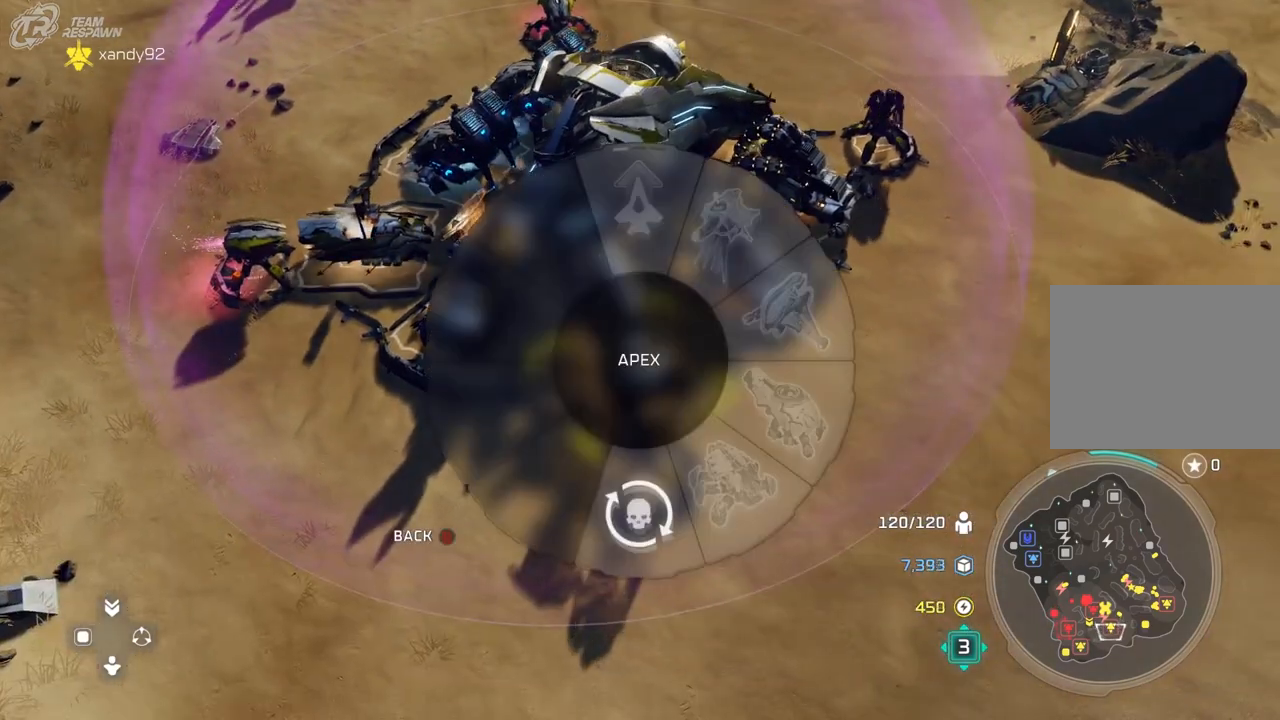
{"buttons": [], "left_stick": "down-left", "right_stick": "center", "events": [[33, "left_stick", "up"], [233, "left_stick", "center"], [367, "left_stick", "down-left"]]}
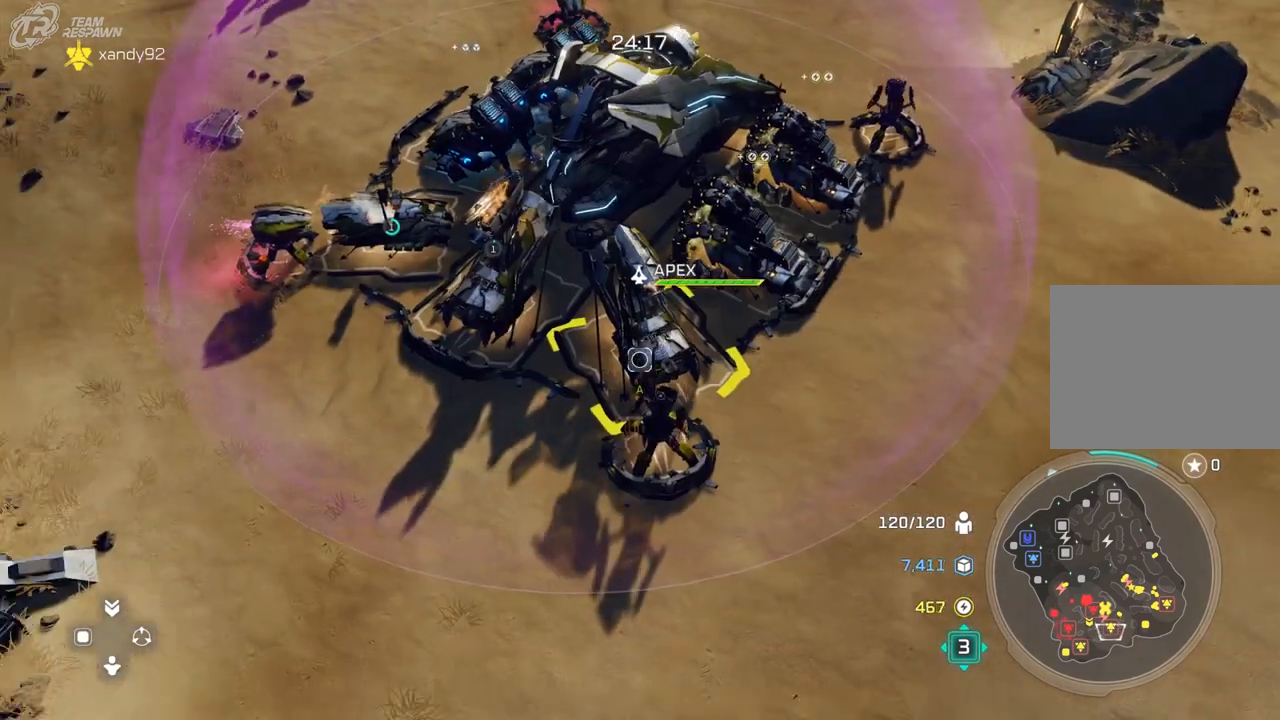
{"buttons": [], "left_stick": "center", "right_stick": "center", "events": [[67, "START", "down"], [200, "START", "up"], [333, "left_stick", "center"]]}
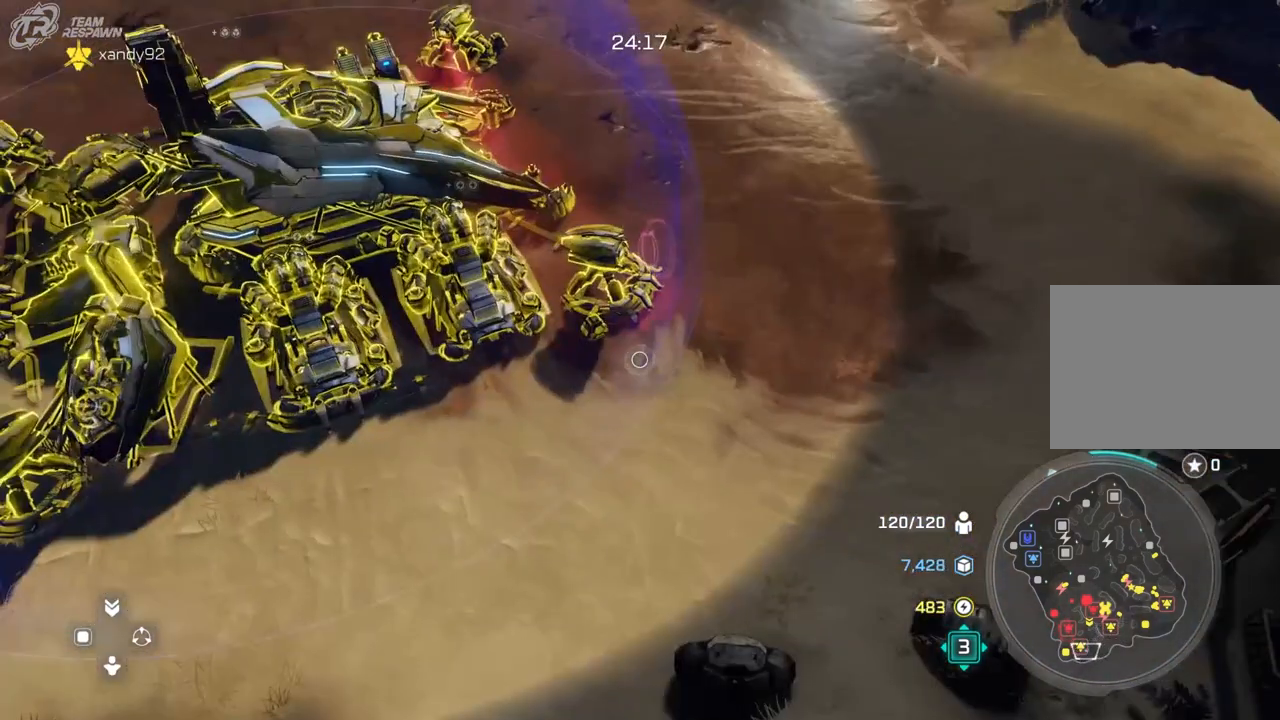
{"buttons": [], "left_stick": "left", "right_stick": "right", "events": [[33, "left_stick", "left"], [200, "left_stick", "center"], [400, "left_stick", "left"], [433, "right_stick", "right"]]}
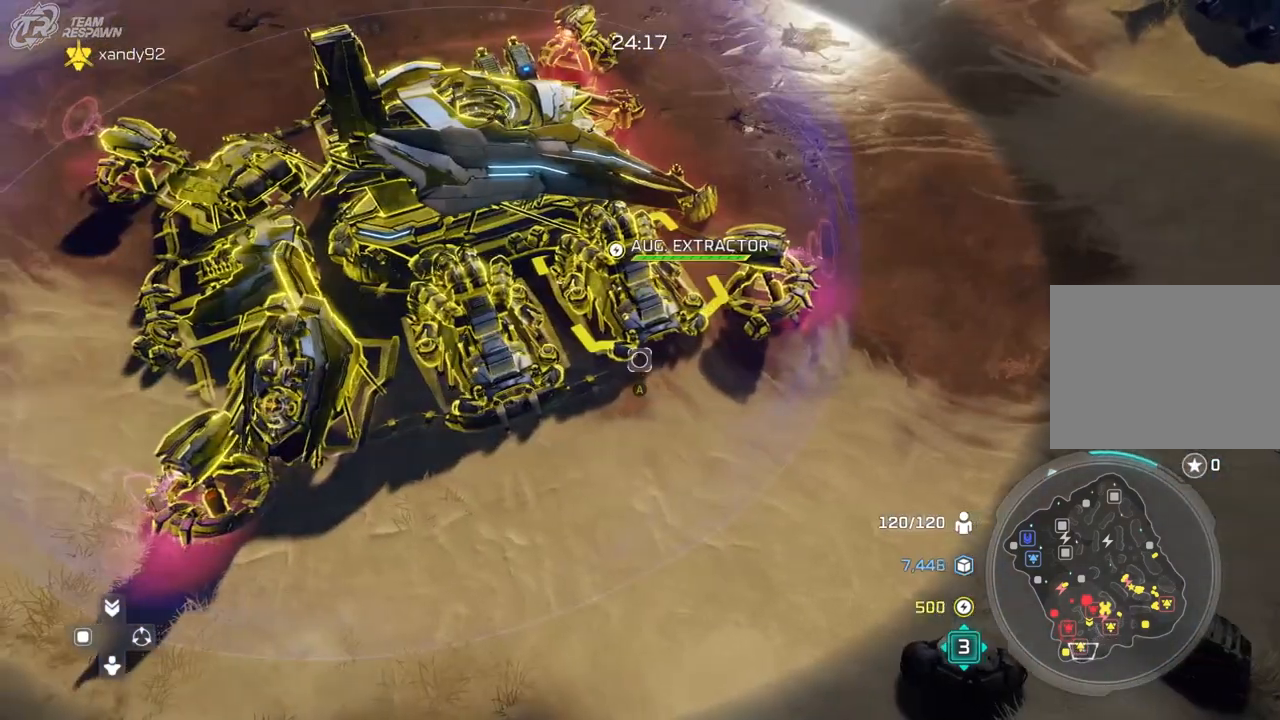
{"buttons": ["A"], "left_stick": "center", "right_stick": "center", "events": [[67, "left_stick", "center"], [200, "right_stick", "center"], [300, "left_stick", "left"], [400, "left_stick", "center"], [467, "A", "down"]]}
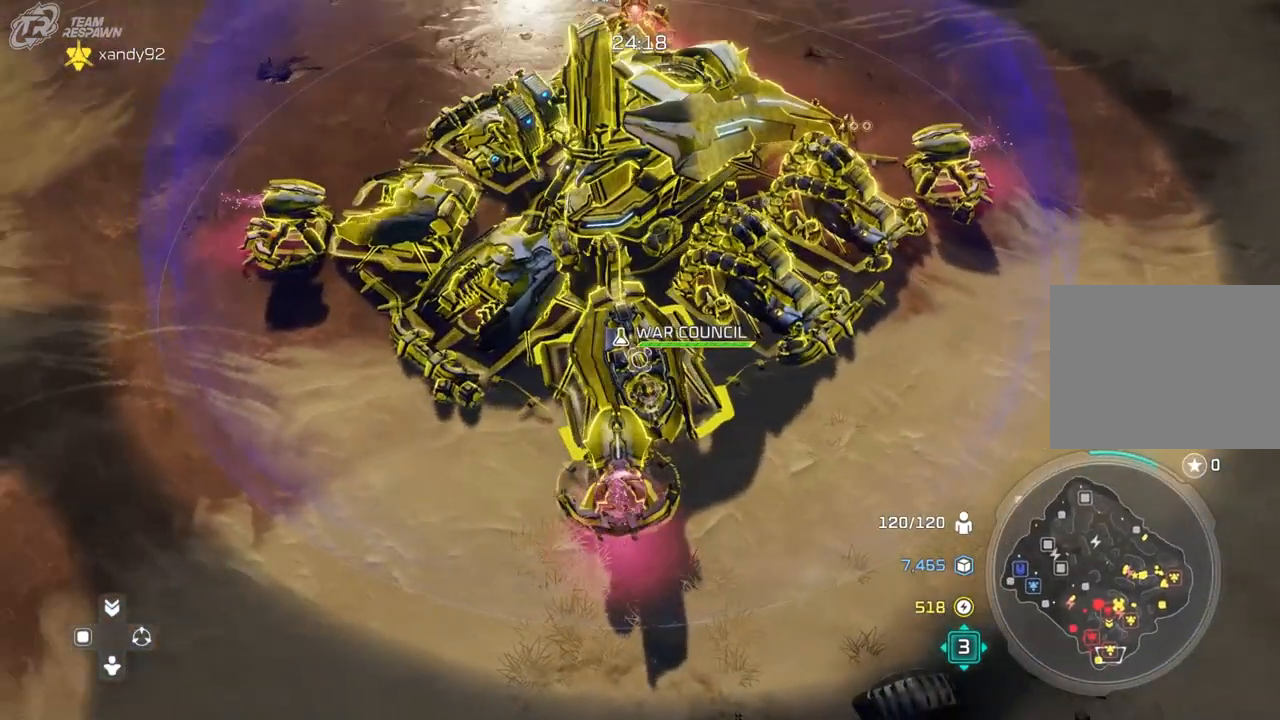
{"buttons": [], "left_stick": "left", "right_stick": "center", "events": [[67, "A", "up"], [233, "left_stick", "left"]]}